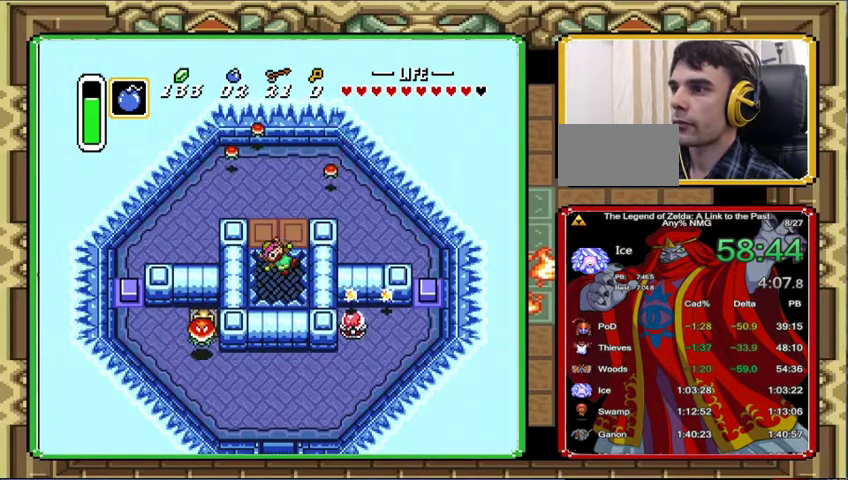
Gameplay with a controller (Nintendo layout); each line is a JSON object with the inputs held at the frame after it. "events" lists button and stick changes between this image and that frame as [ms after this image, input, new state], when the widget could be followed in between. Not read: A L3 R3.
{"buttons": [], "events": [[333, "DPAD_DOWN", "up"]]}
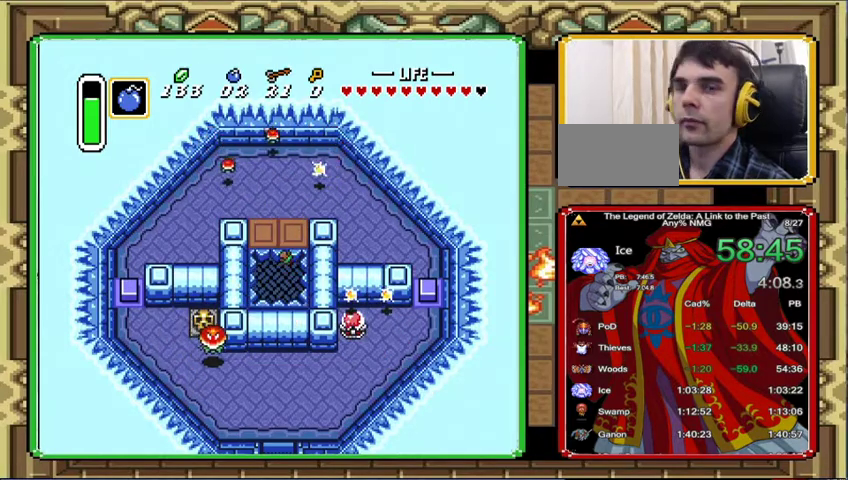
{"buttons": [], "events": []}
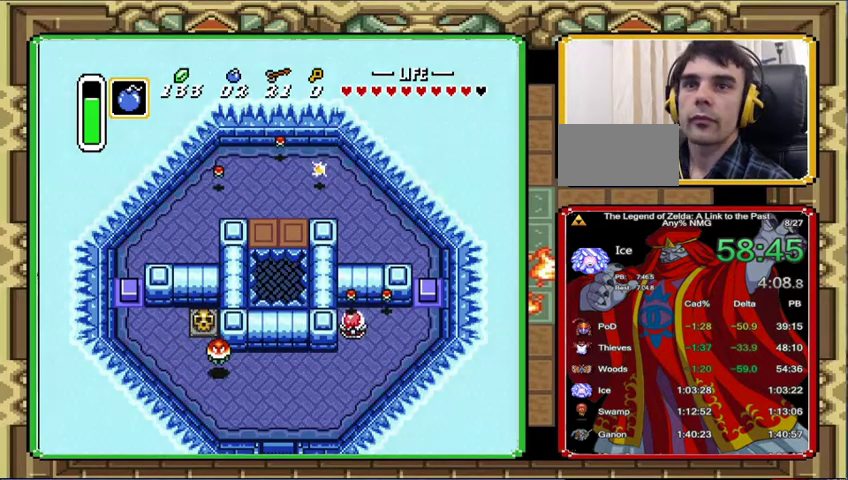
{"buttons": [], "events": []}
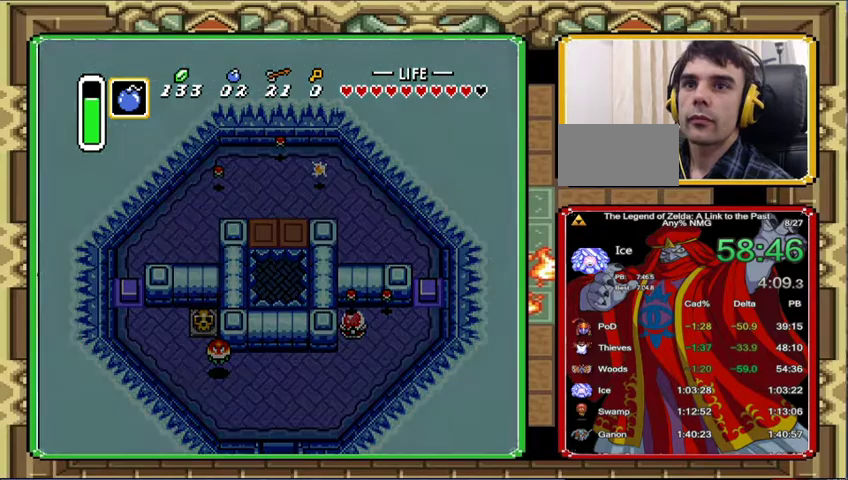
{"buttons": [], "events": []}
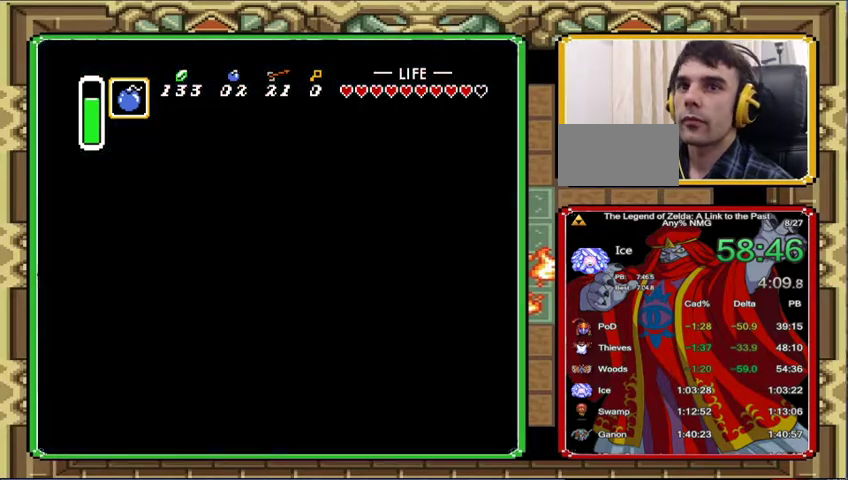
{"buttons": [], "events": []}
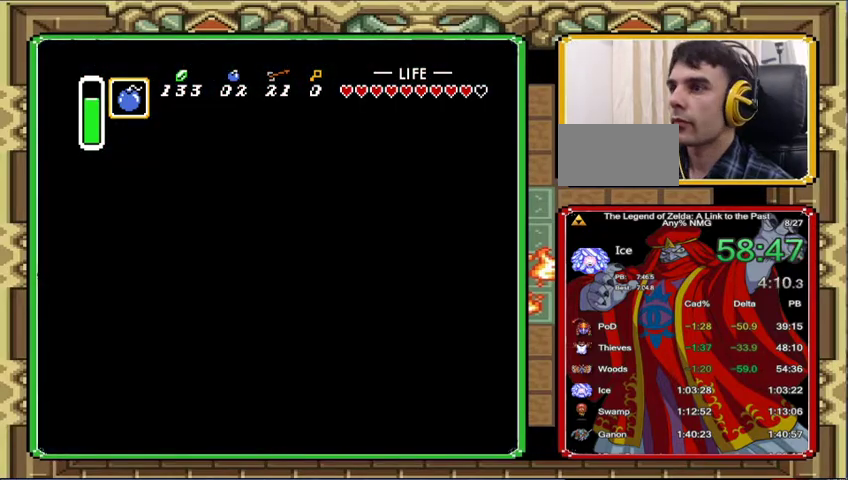
{"buttons": ["DPAD_RIGHT"], "events": [[467, "DPAD_RIGHT", "down"]]}
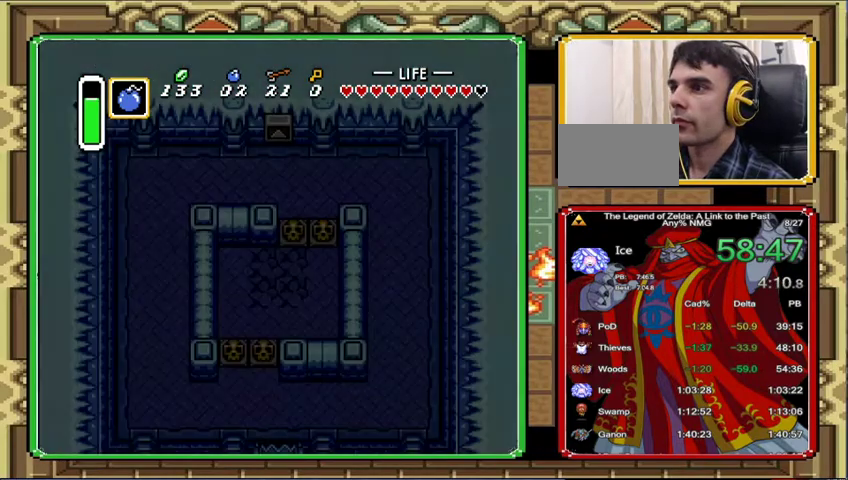
{"buttons": ["DPAD_RIGHT"], "events": []}
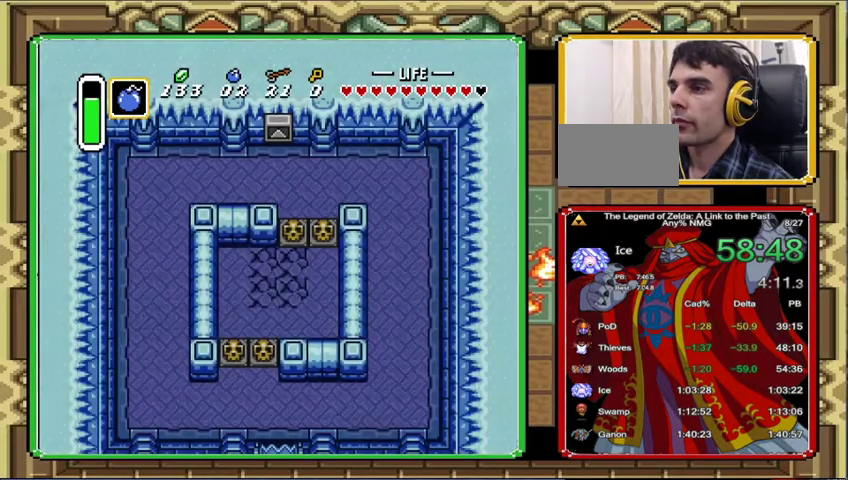
{"buttons": ["DPAD_RIGHT"], "events": []}
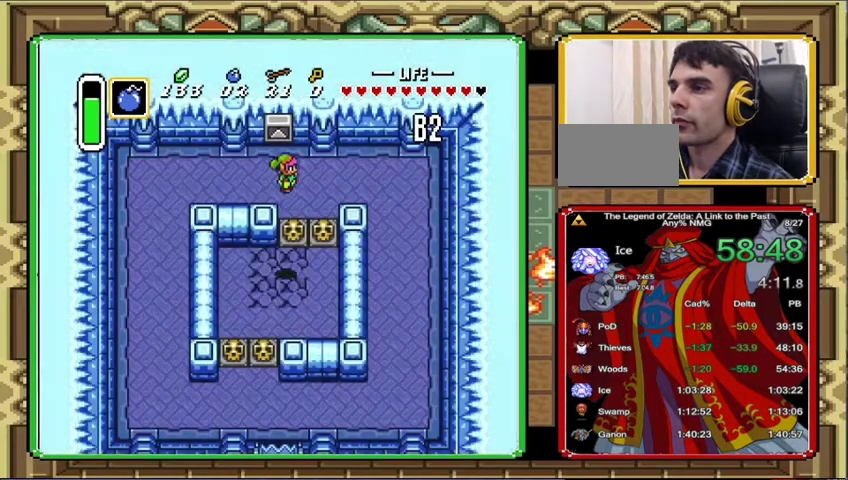
{"buttons": ["DPAD_UP"], "events": [[467, "DPAD_UP", "down"], [500, "DPAD_RIGHT", "up"]]}
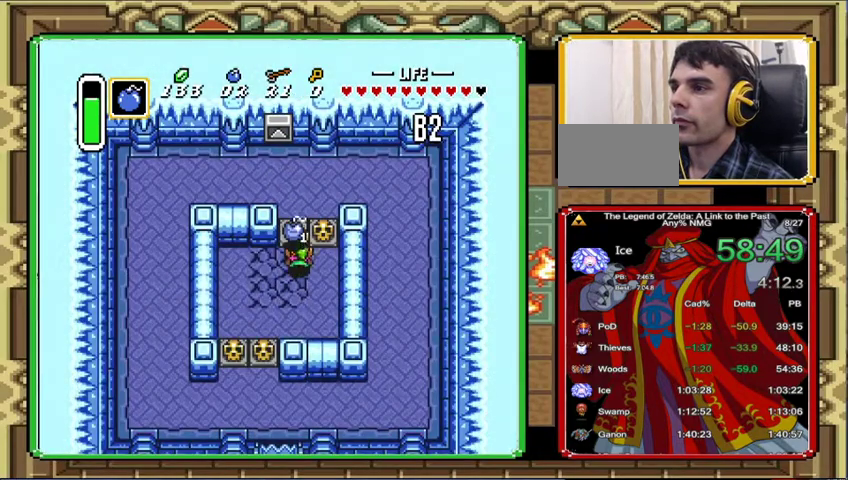
{"buttons": ["DPAD_UP"], "events": []}
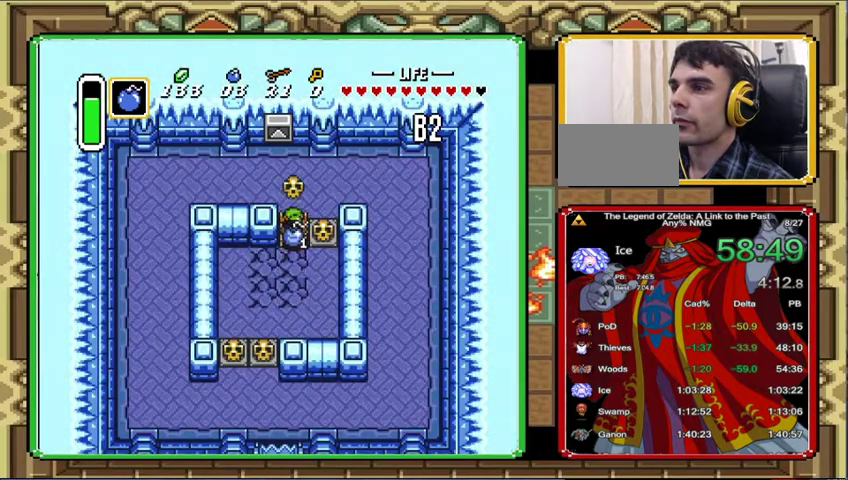
{"buttons": ["DPAD_DOWN", "DPAD_LEFT"], "events": [[300, "DPAD_DOWN", "down"], [300, "DPAD_UP", "up"], [367, "DPAD_LEFT", "down"]]}
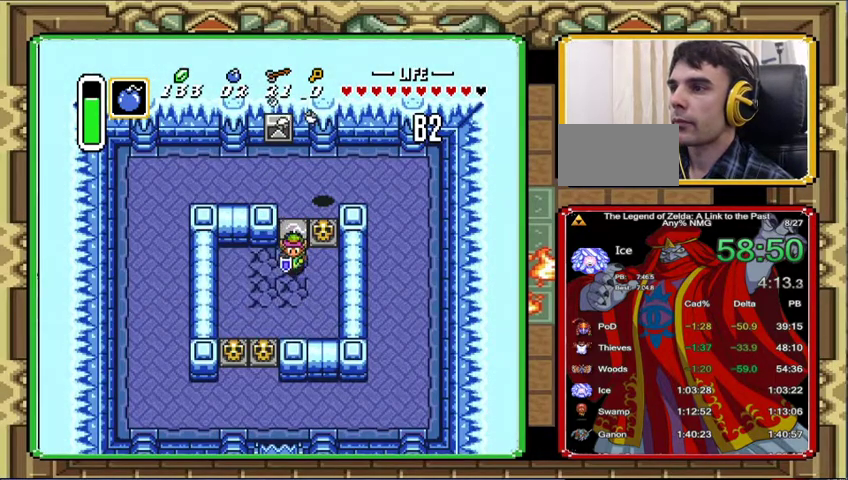
{"buttons": ["DPAD_DOWN", "DPAD_LEFT"], "events": []}
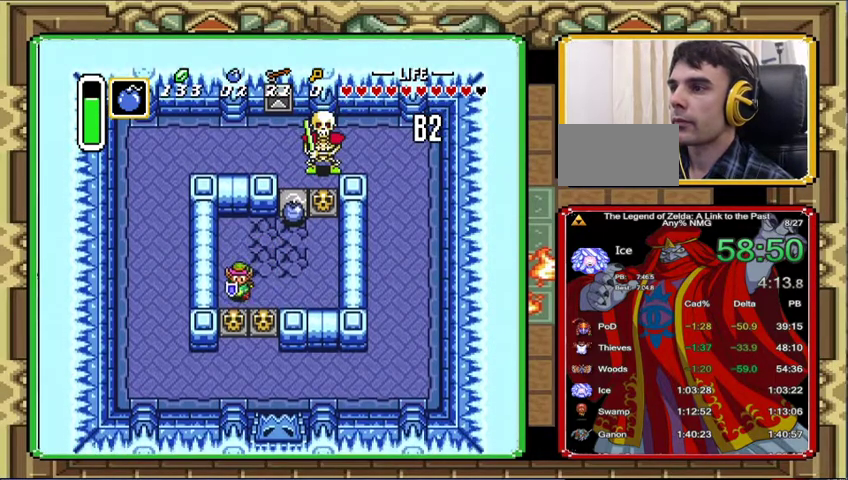
{"buttons": ["DPAD_DOWN"], "events": [[200, "DPAD_LEFT", "up"]]}
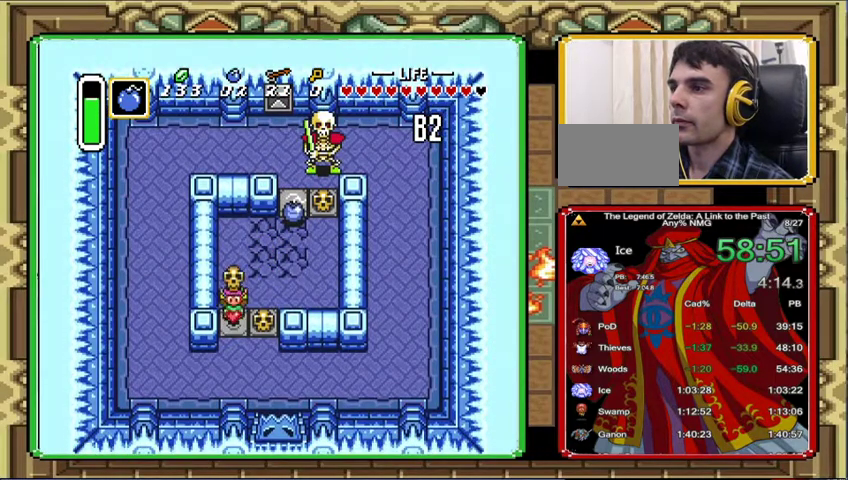
{"buttons": ["DPAD_DOWN"], "events": []}
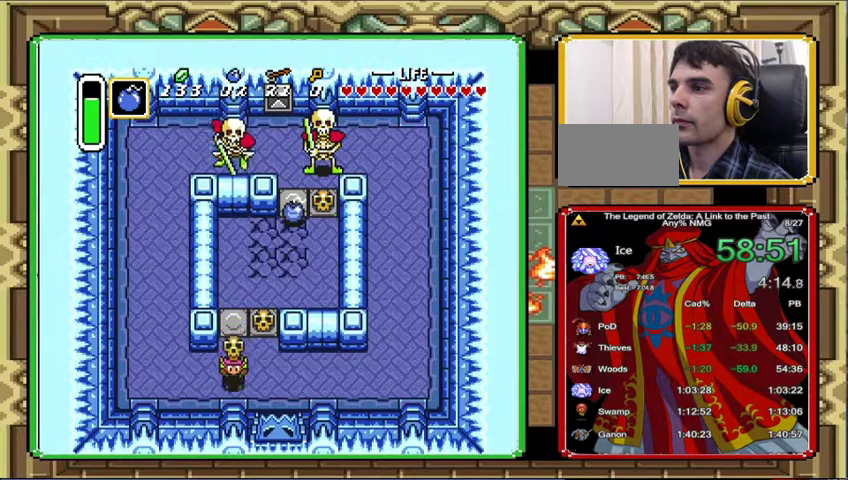
{"buttons": [], "events": [[400, "DPAD_DOWN", "up"]]}
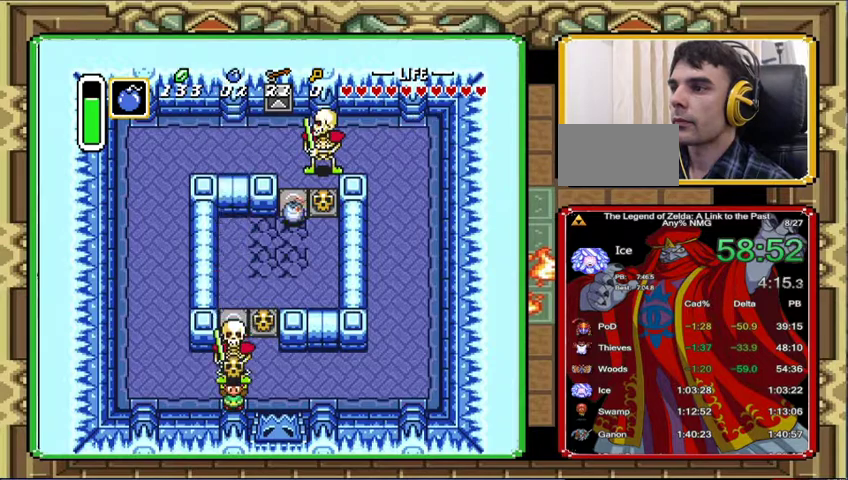
{"buttons": [], "events": []}
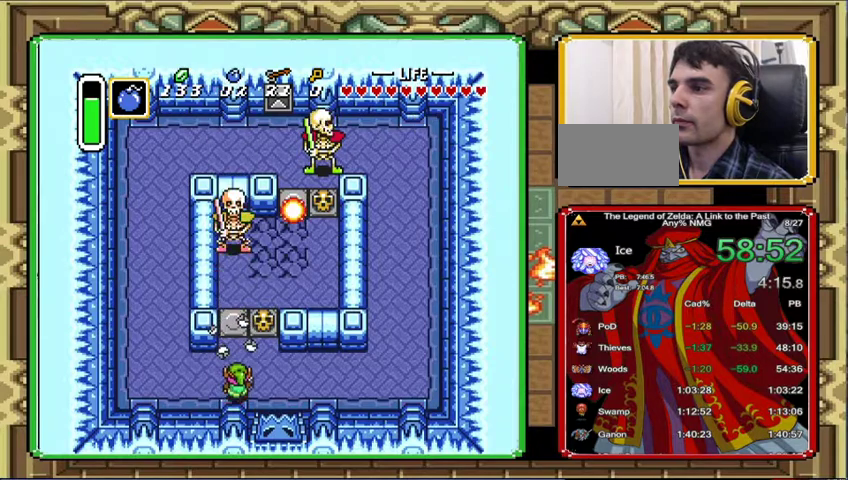
{"buttons": ["DPAD_UP", "DPAD_RIGHT"], "events": [[67, "DPAD_RIGHT", "down"], [67, "DPAD_UP", "down"]]}
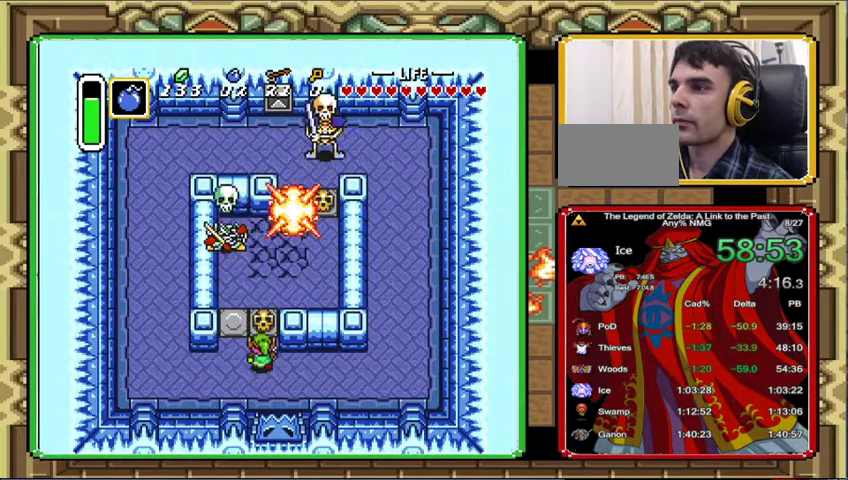
{"buttons": ["DPAD_UP"], "events": [[67, "DPAD_RIGHT", "up"]]}
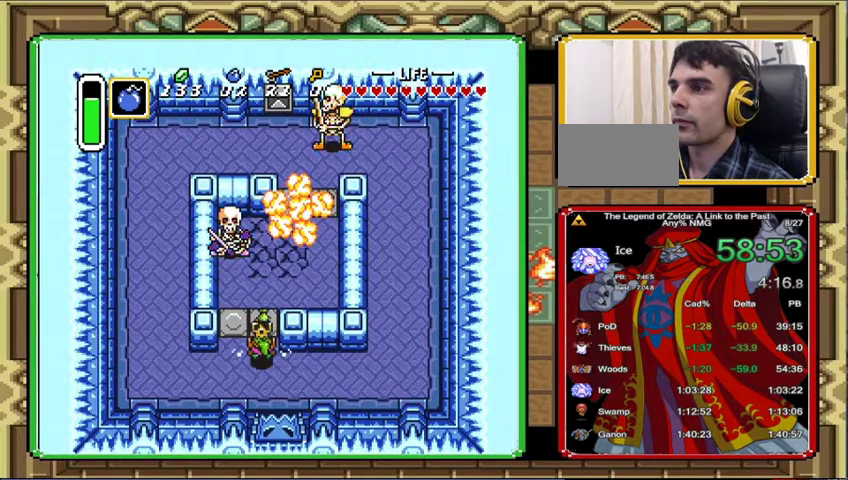
{"buttons": ["DPAD_UP"], "events": []}
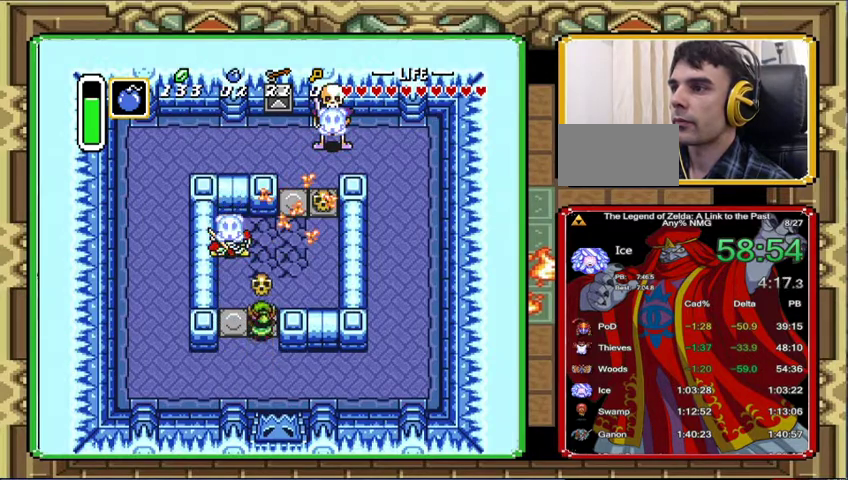
{"buttons": ["DPAD_DOWN", "DPAD_RIGHT"], "events": [[133, "DPAD_DOWN", "down"], [133, "DPAD_UP", "up"], [433, "DPAD_RIGHT", "down"]]}
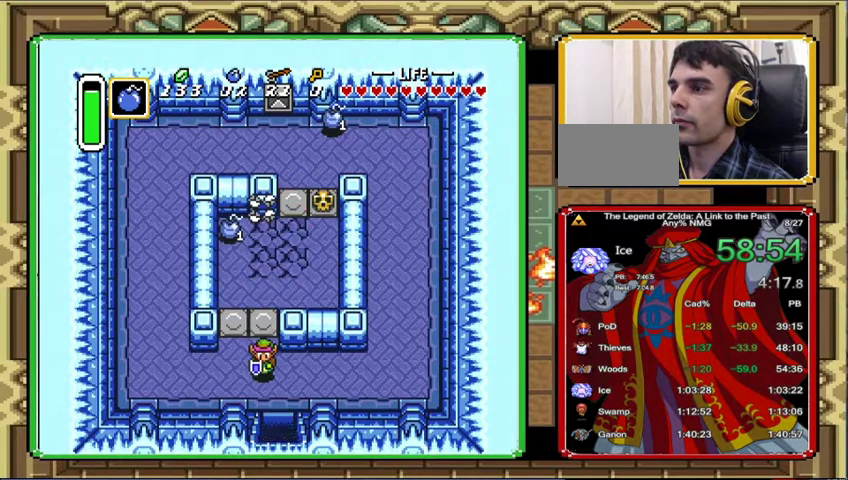
{"buttons": ["DPAD_DOWN"], "events": [[133, "DPAD_RIGHT", "up"], [333, "DPAD_RIGHT", "down"], [400, "DPAD_RIGHT", "up"]]}
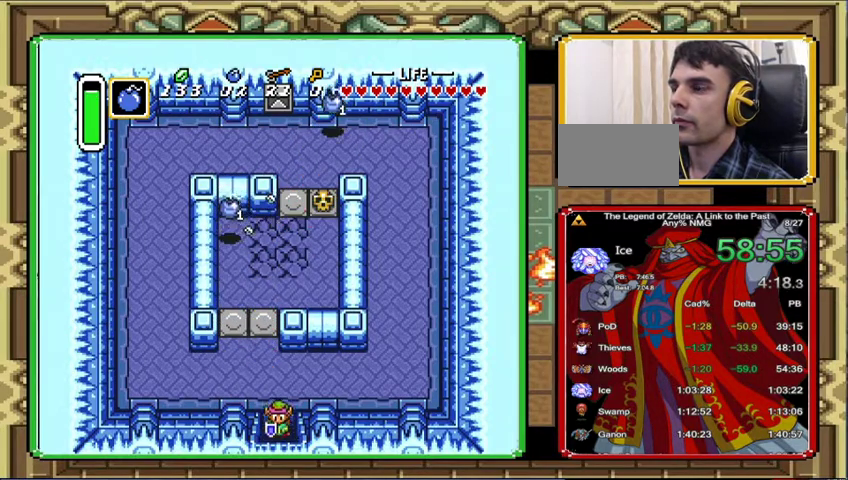
{"buttons": ["DPAD_DOWN"], "events": []}
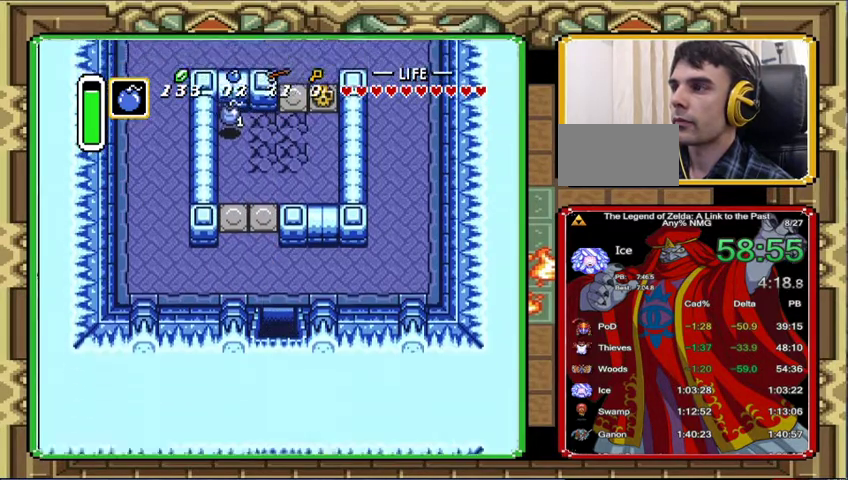
{"buttons": ["DPAD_DOWN", "DPAD_RIGHT"], "events": [[100, "DPAD_DOWN", "up"], [267, "DPAD_DOWN", "down"], [300, "DPAD_RIGHT", "down"]]}
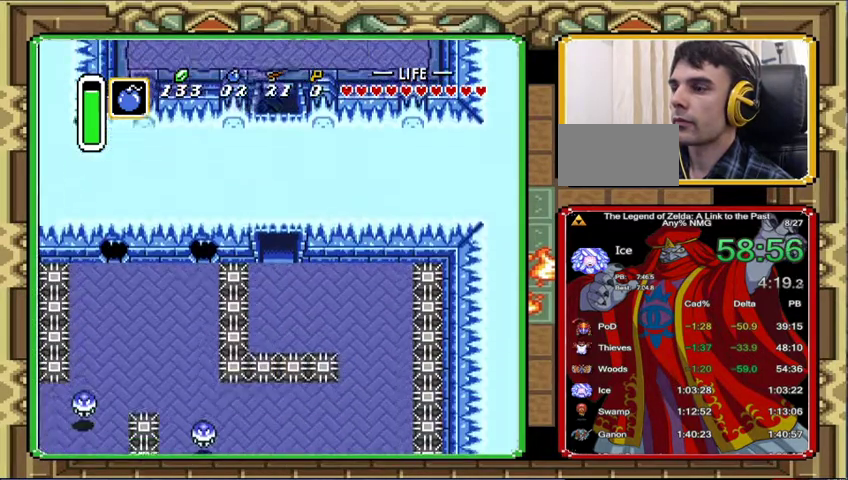
{"buttons": ["DPAD_DOWN", "DPAD_RIGHT"], "events": []}
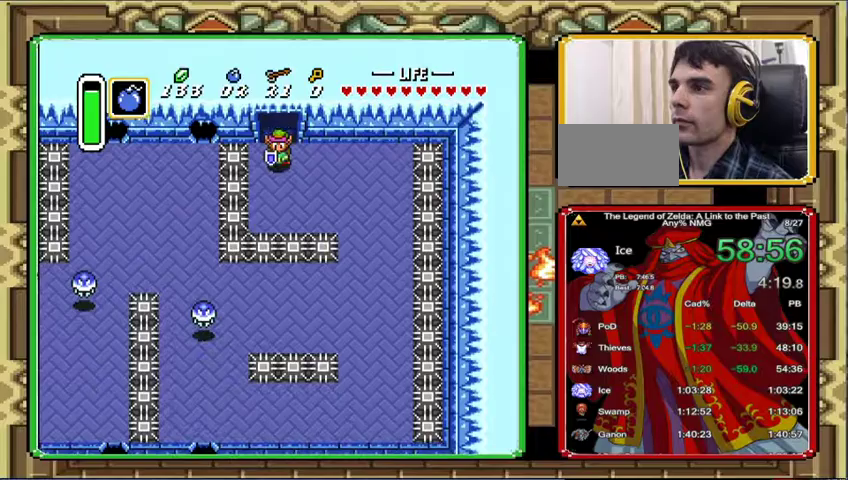
{"buttons": ["DPAD_DOWN", "DPAD_RIGHT"], "events": []}
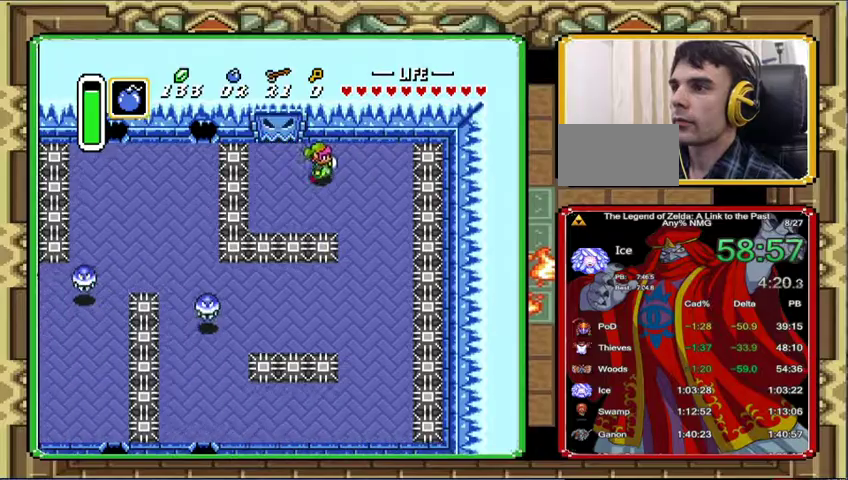
{"buttons": ["DPAD_DOWN"], "events": [[33, "DPAD_DOWN", "up"], [267, "DPAD_DOWN", "down"], [500, "DPAD_RIGHT", "up"]]}
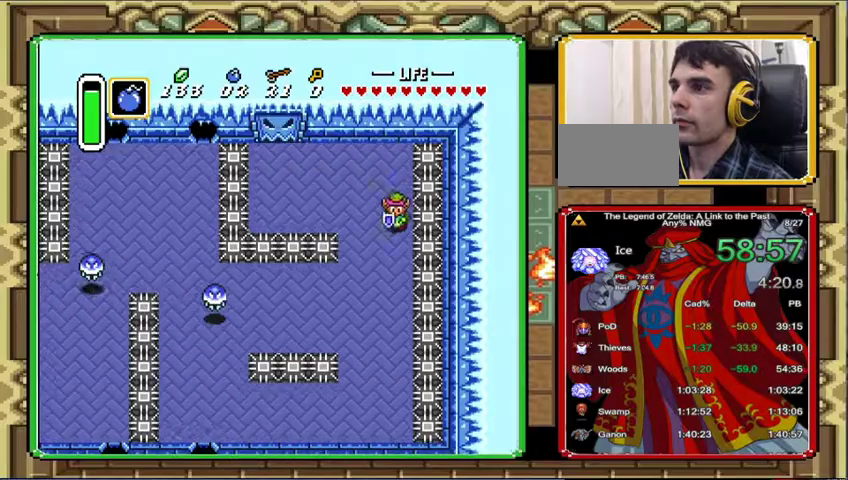
{"buttons": ["DPAD_DOWN", "DPAD_LEFT"], "events": [[133, "DPAD_LEFT", "down"], [267, "DPAD_LEFT", "up"], [367, "DPAD_LEFT", "down"]]}
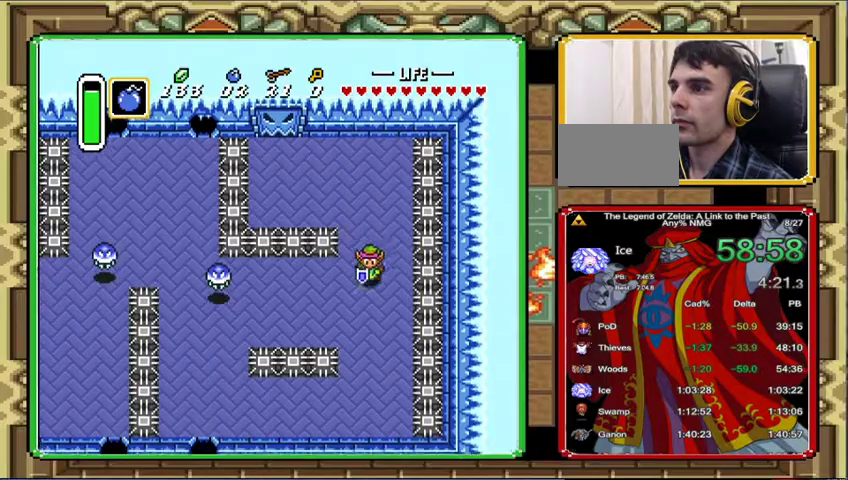
{"buttons": ["DPAD_LEFT"], "events": [[267, "DPAD_DOWN", "up"]]}
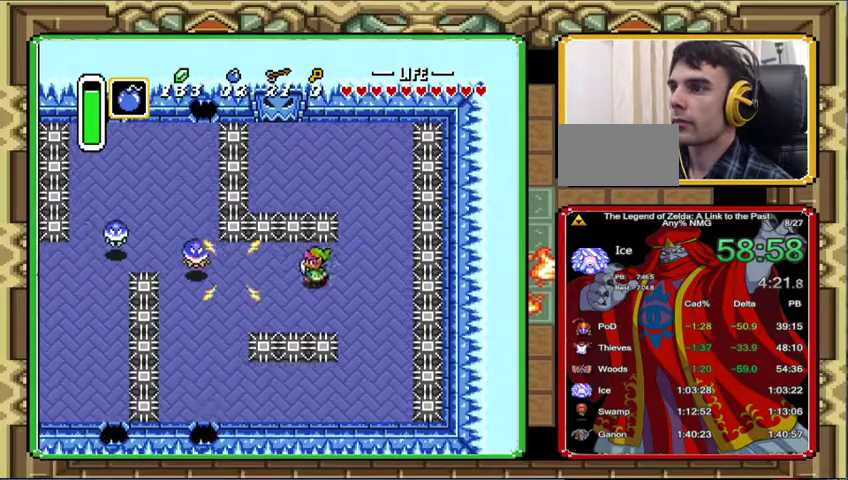
{"buttons": ["DPAD_LEFT"], "events": []}